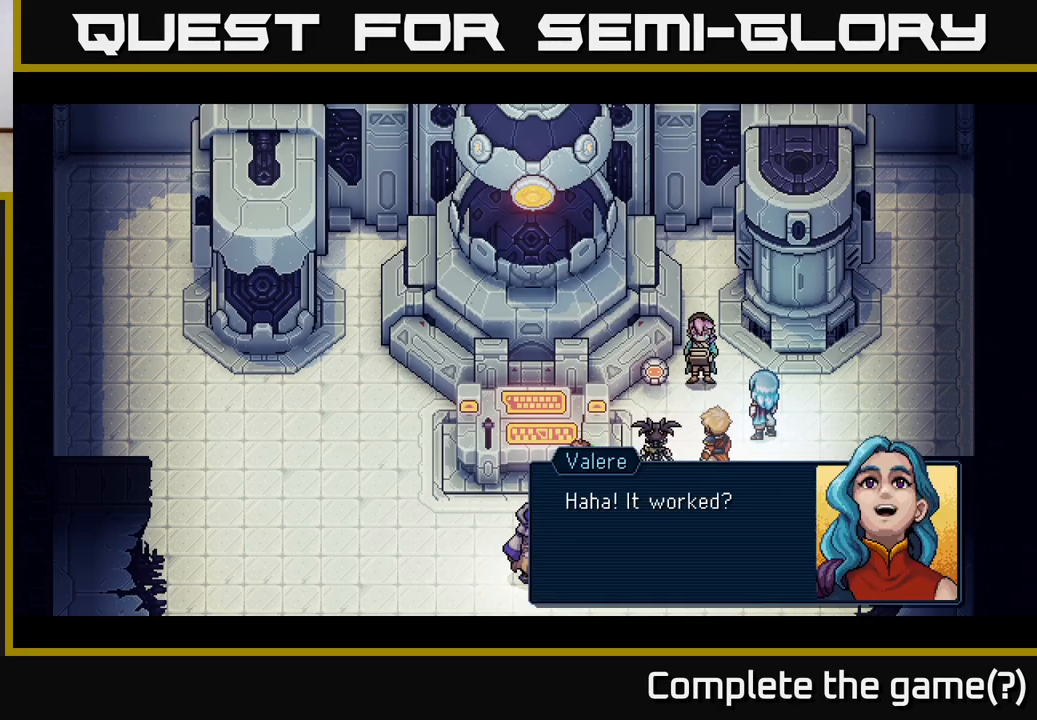
Gameplay with a controller (Xbox layout); each line is a JSON object with the inputs held at the frame after it. "events" lists button and stick changes between this image and that frame as [ms after this image, input, new state], when the widget could be followed in between. Not read: right_stick.
{"buttons": [], "left_stick": "center", "events": [[200, "A", "down"], [350, "A", "up"]]}
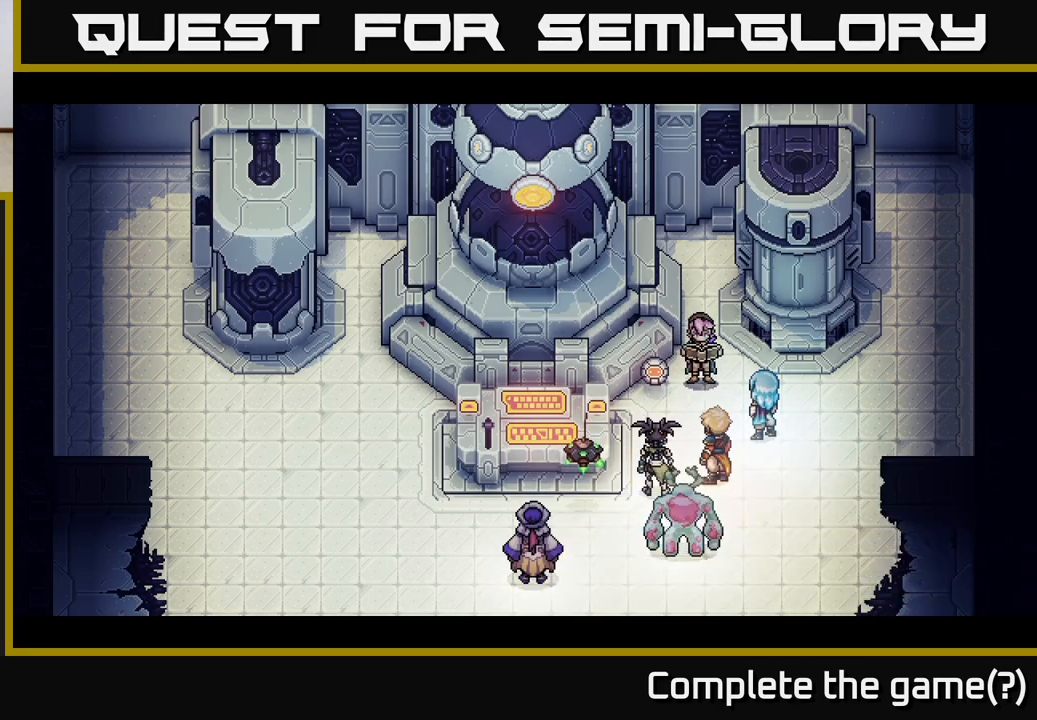
{"buttons": [], "left_stick": "center", "events": []}
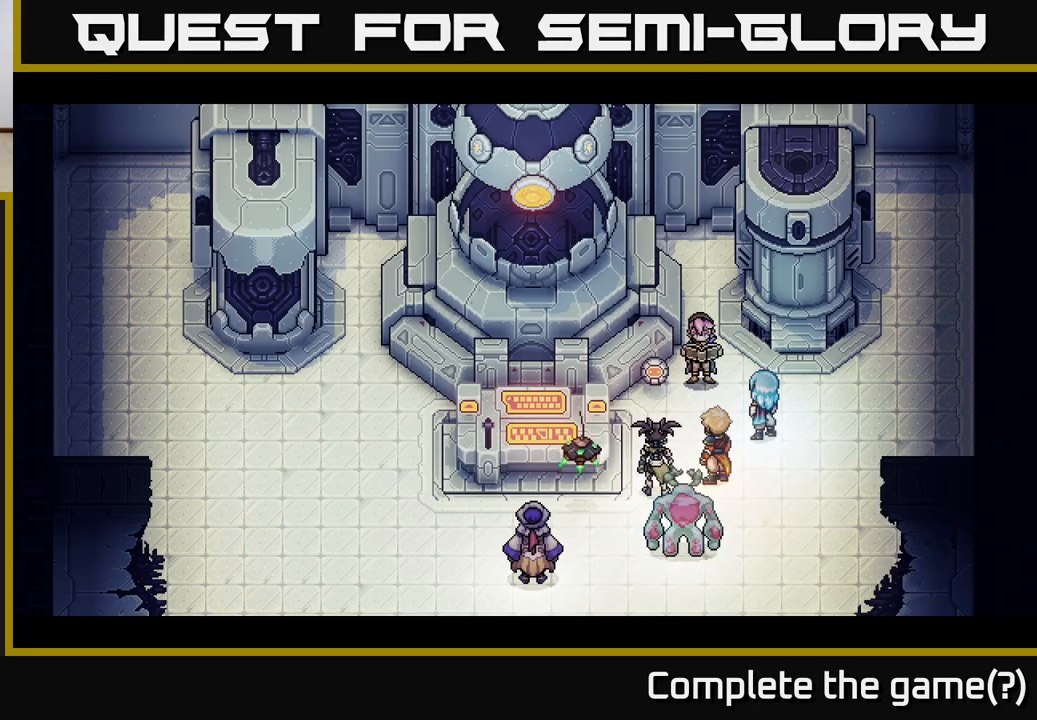
{"buttons": [], "left_stick": "center", "events": []}
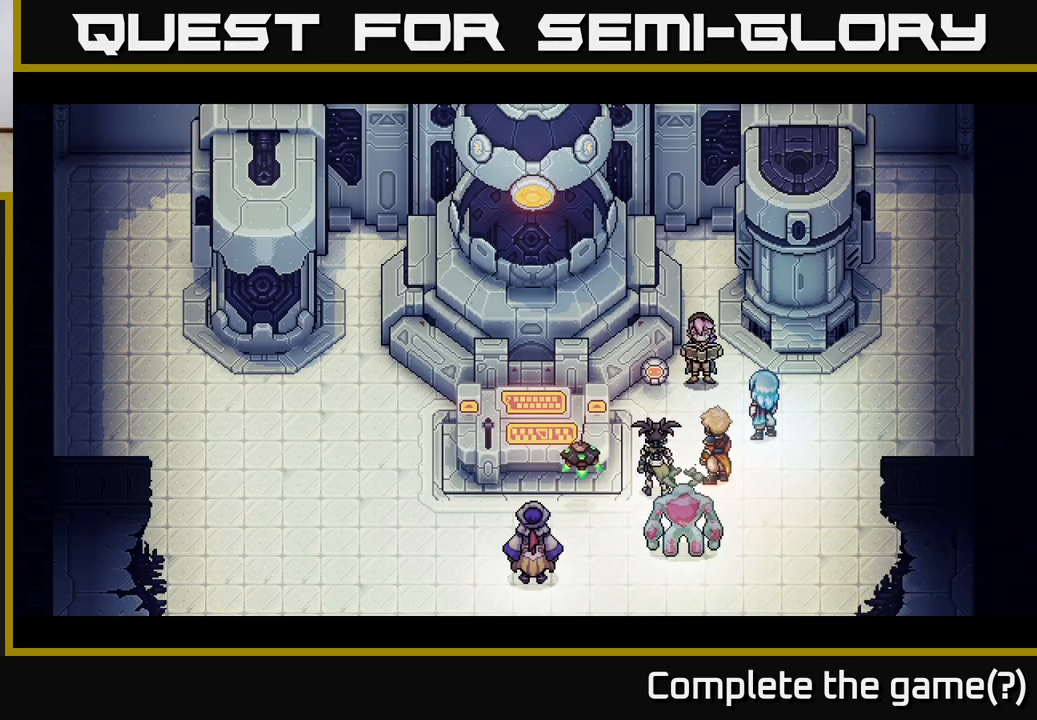
{"buttons": [], "left_stick": "center", "events": []}
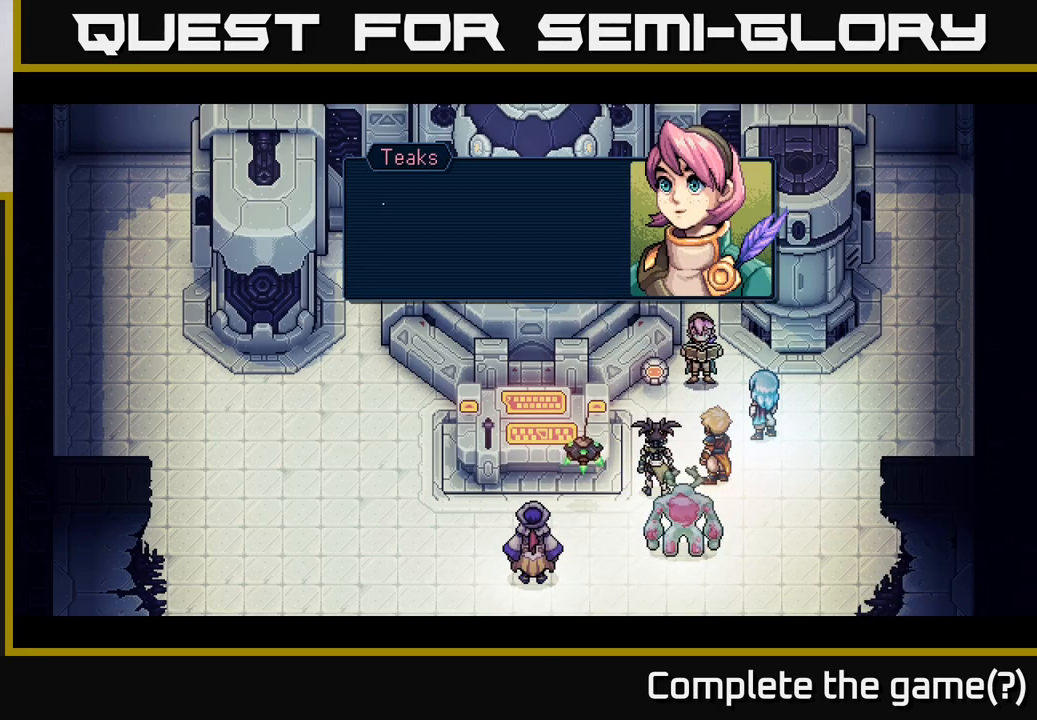
{"buttons": [], "left_stick": "center", "events": []}
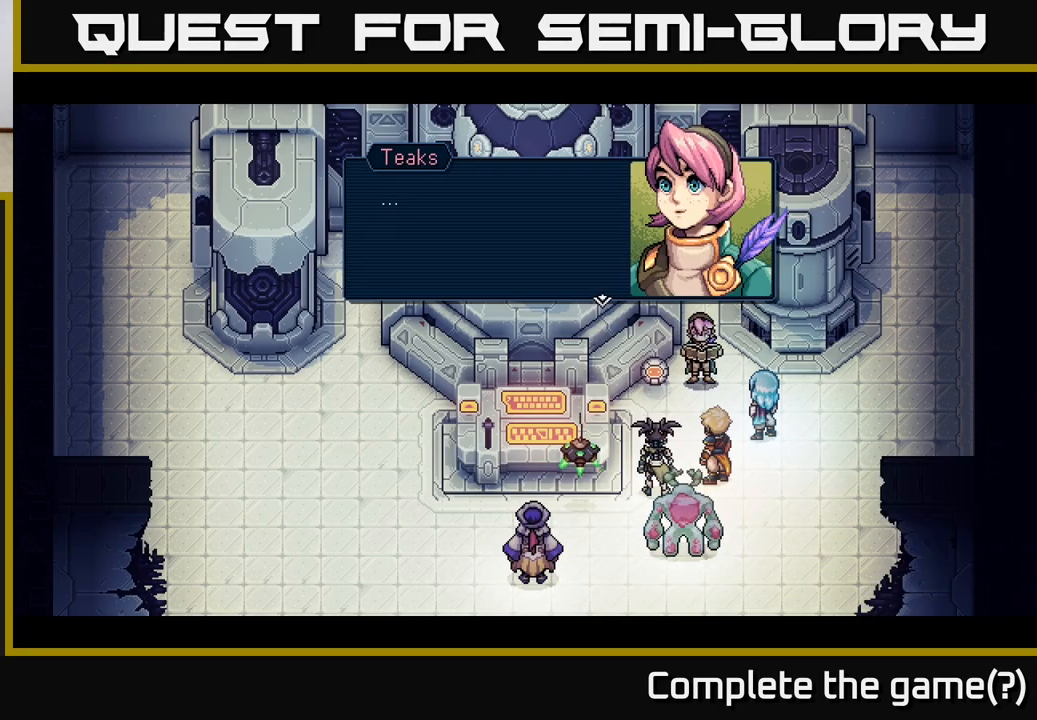
{"buttons": [], "left_stick": "center", "events": []}
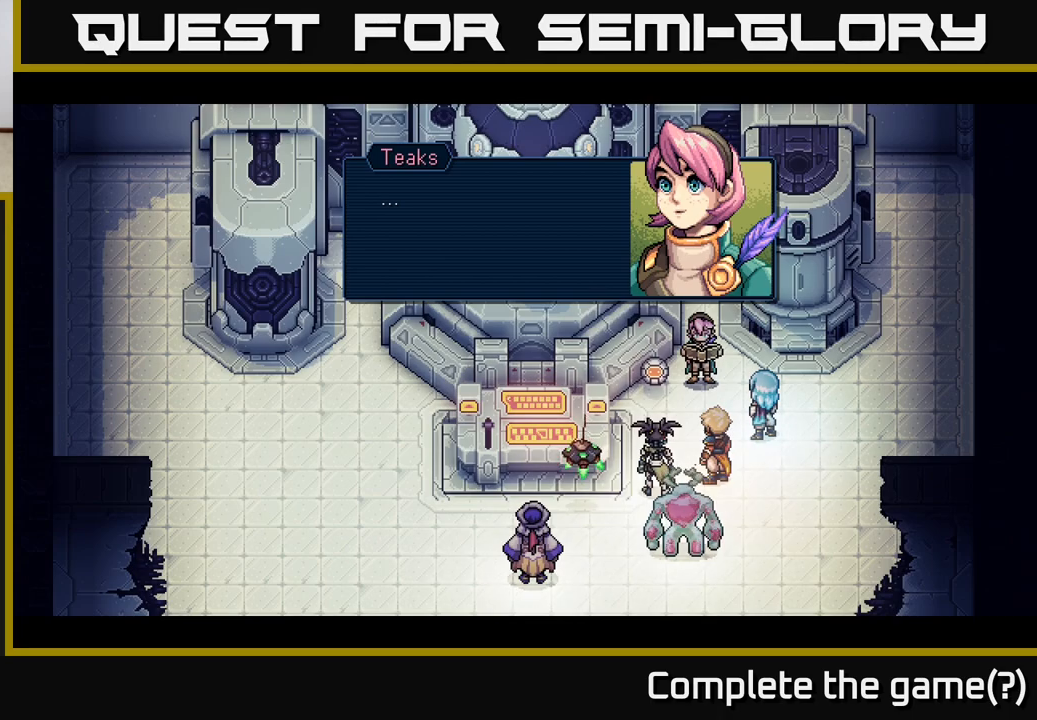
{"buttons": [], "left_stick": "center", "events": [[300, "A", "down"], [450, "A", "up"]]}